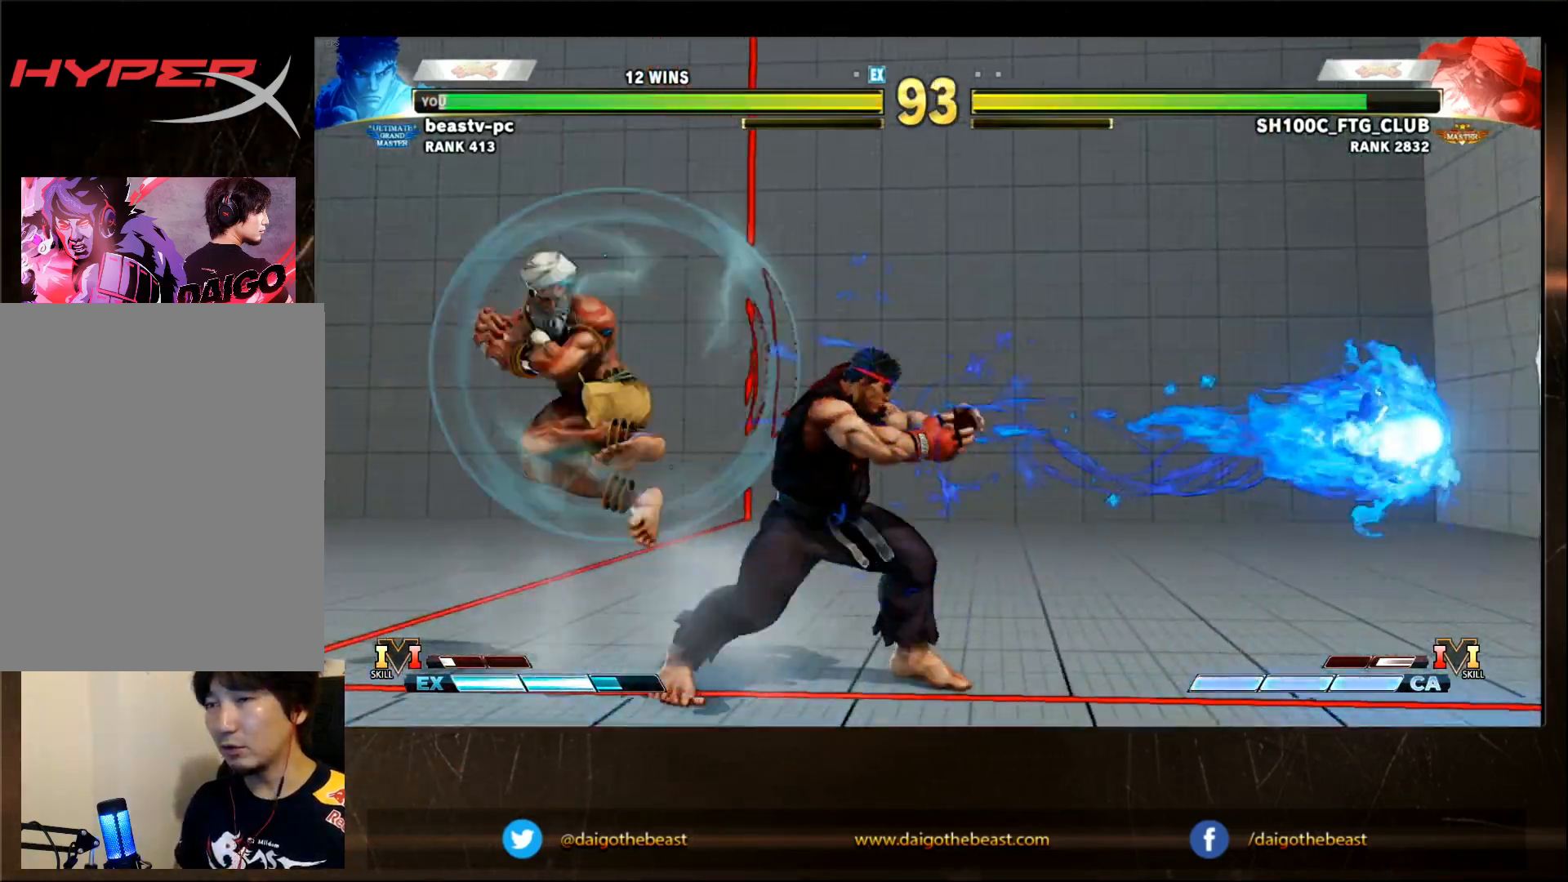
Gameplay with a controller (arcade stick); each line is a JSON object with the inputs held at the frame after it. "events" lists button and stick changes between this image and that frame as [ms after this image, input, new state], when the widget could be followed in between. Not read: L3 R3.
{"buttons": [], "left_stick": "right", "events": []}
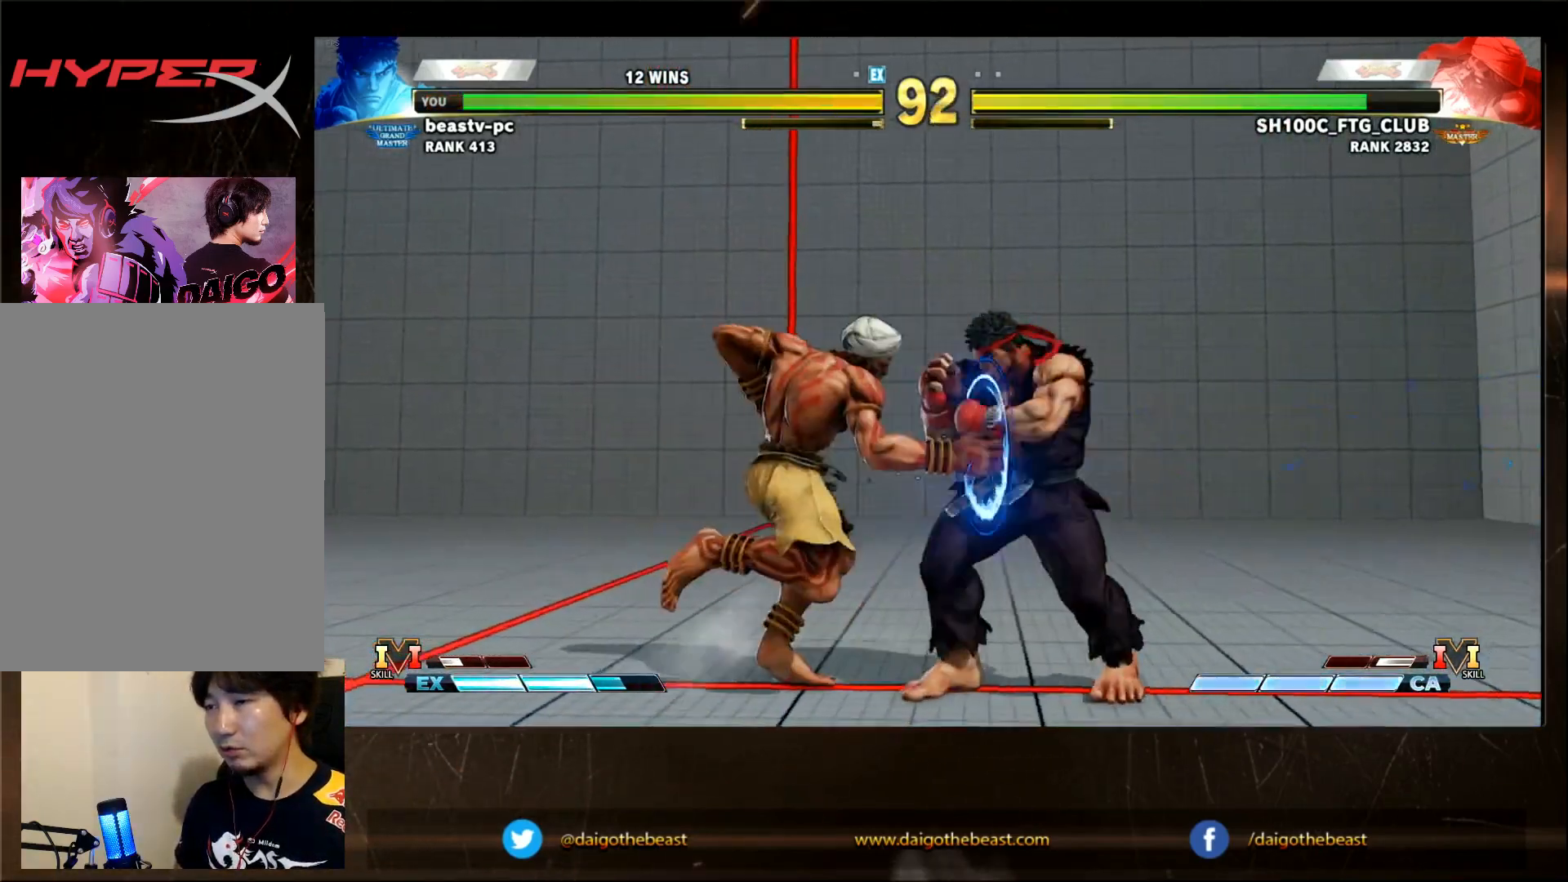
{"buttons": [], "left_stick": "left", "events": [[267, "left_stick", "left"]]}
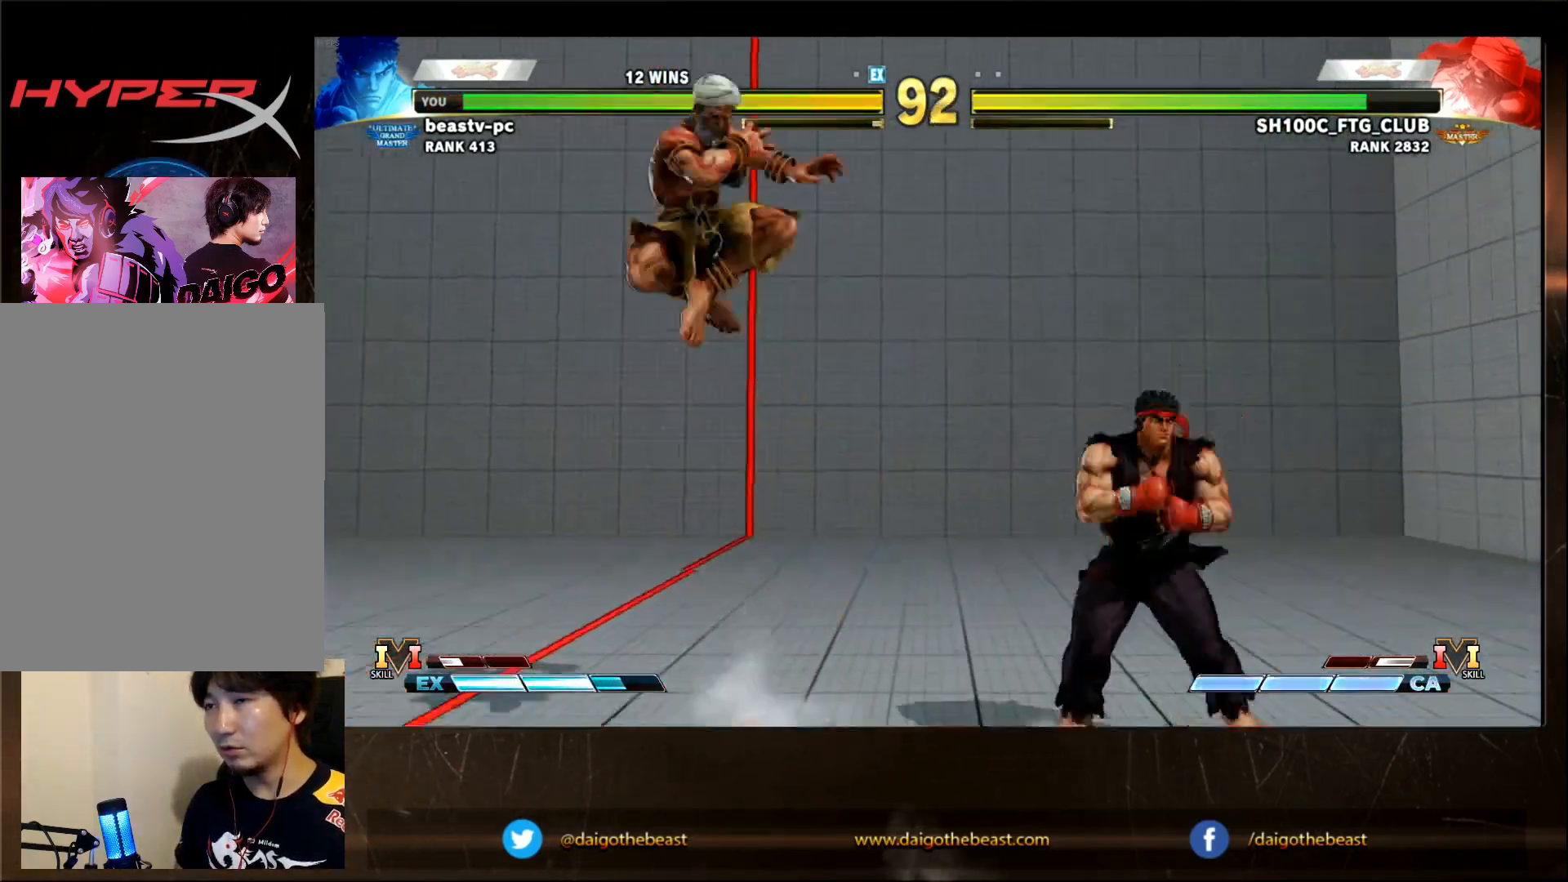
{"buttons": [], "left_stick": "down-right", "events": [[200, "left_stick", "center"], [300, "left_stick", "down-right"]]}
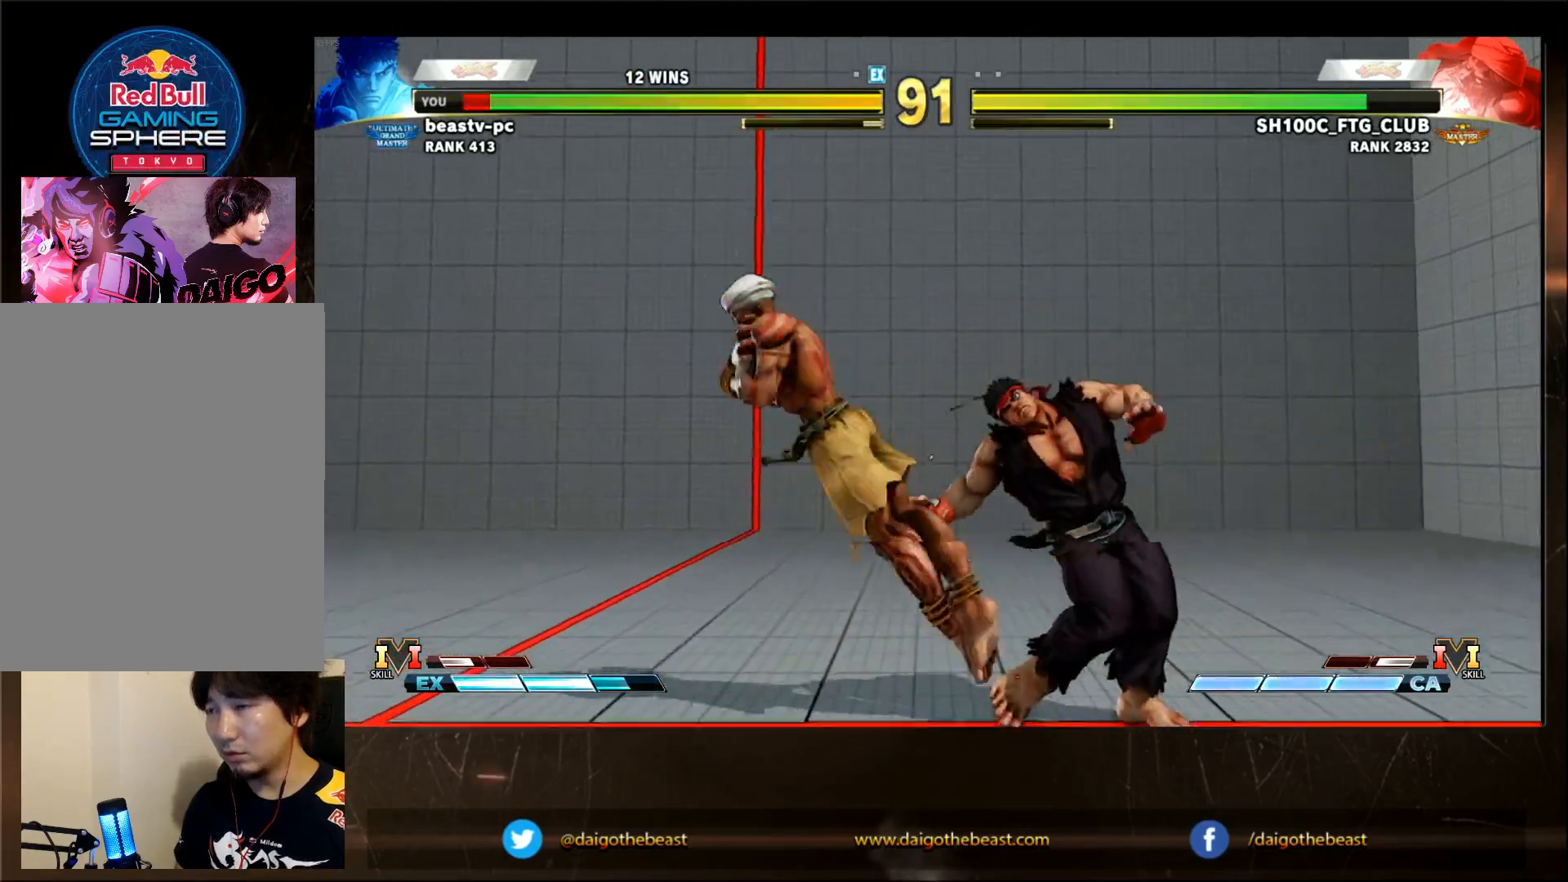
{"buttons": [], "left_stick": "right", "events": [[317, "left_stick", "right"]]}